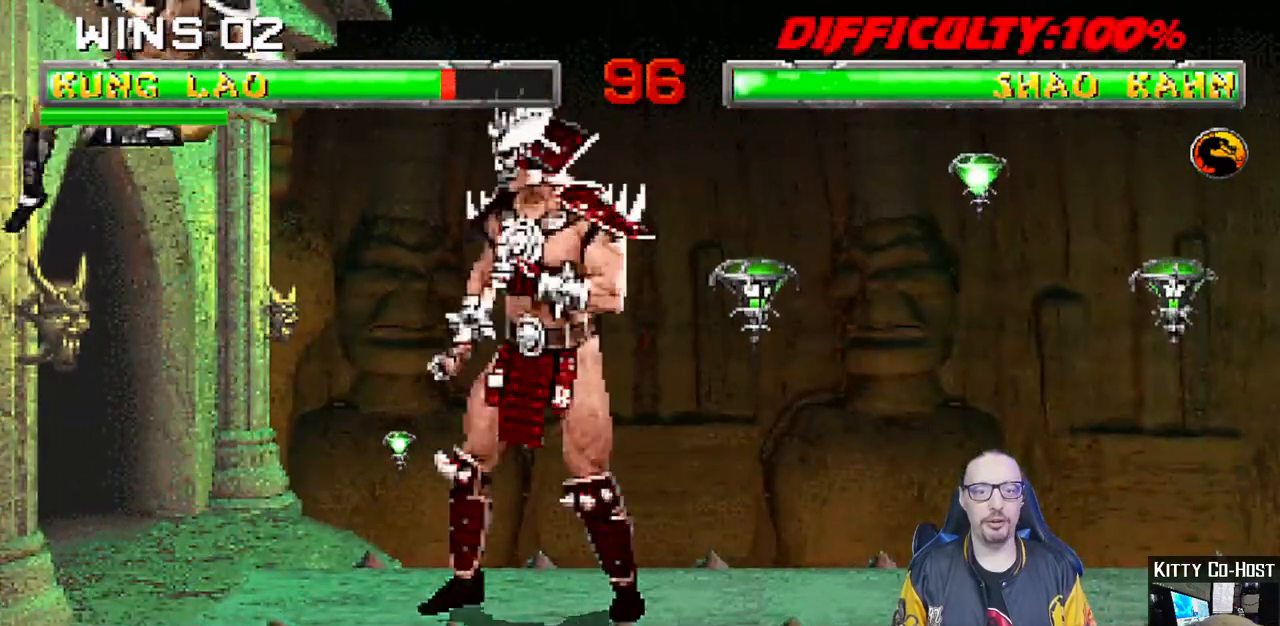
Gameplay with a controller (PlayStation layout); each line is a JSON object with the inputs held at the frame after it (dt_ms = milliseconds from this image to that frame). "events" lists button and stick changes between this image and that frame as [ms after this image, input, new state], when the widget could be followed in between. Not read: START.
{"dt_ms": 500, "buttons": ["R1"], "left_stick": "center", "right_stick": "center", "events": [[17, "DPAD_DOWN", "down"], [33, "SQUARE", "down"], [50, "CROSS", "down"], [117, "CROSS", "up"], [117, "SQUARE", "up"], [167, "DPAD_DOWN", "up"], [200, "CROSS", "down"], [200, "SQUARE", "down"], [233, "L1", "up"], [283, "CROSS", "up"], [283, "SQUARE", "up"], [500, "R1", "down"]]}
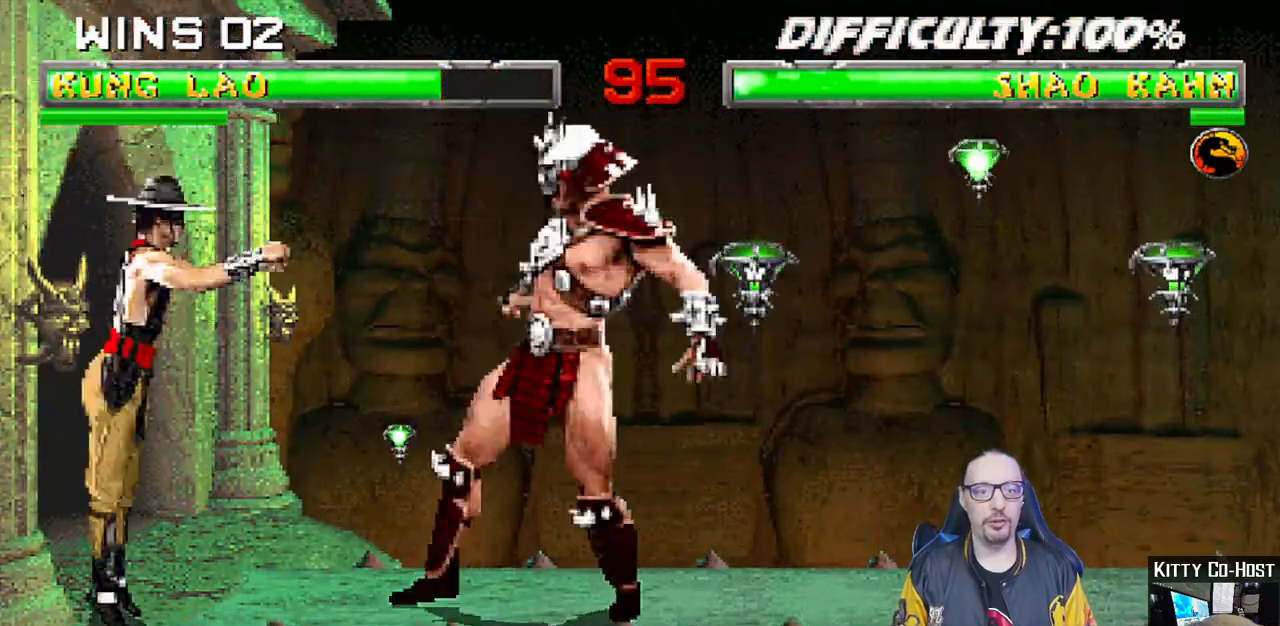
{"dt_ms": 500, "buttons": [], "left_stick": "center", "right_stick": "center", "events": [[417, "R1", "up"]]}
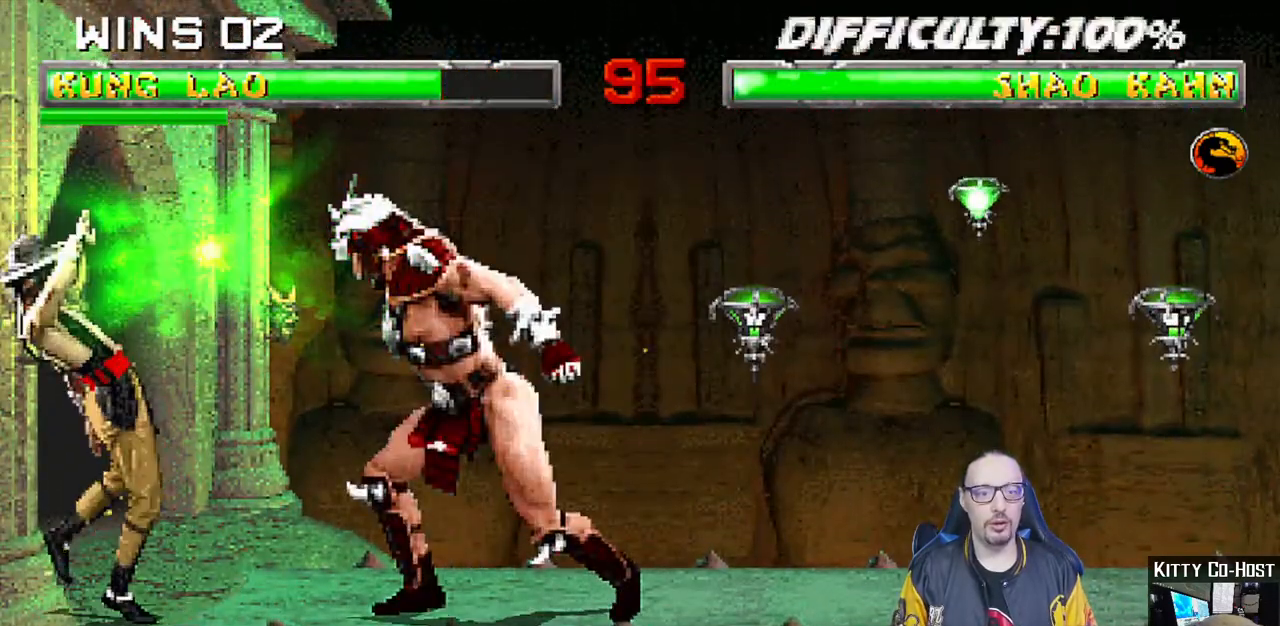
{"dt_ms": 500, "buttons": ["R1"], "left_stick": "center", "right_stick": "center", "events": [[217, "R1", "down"]]}
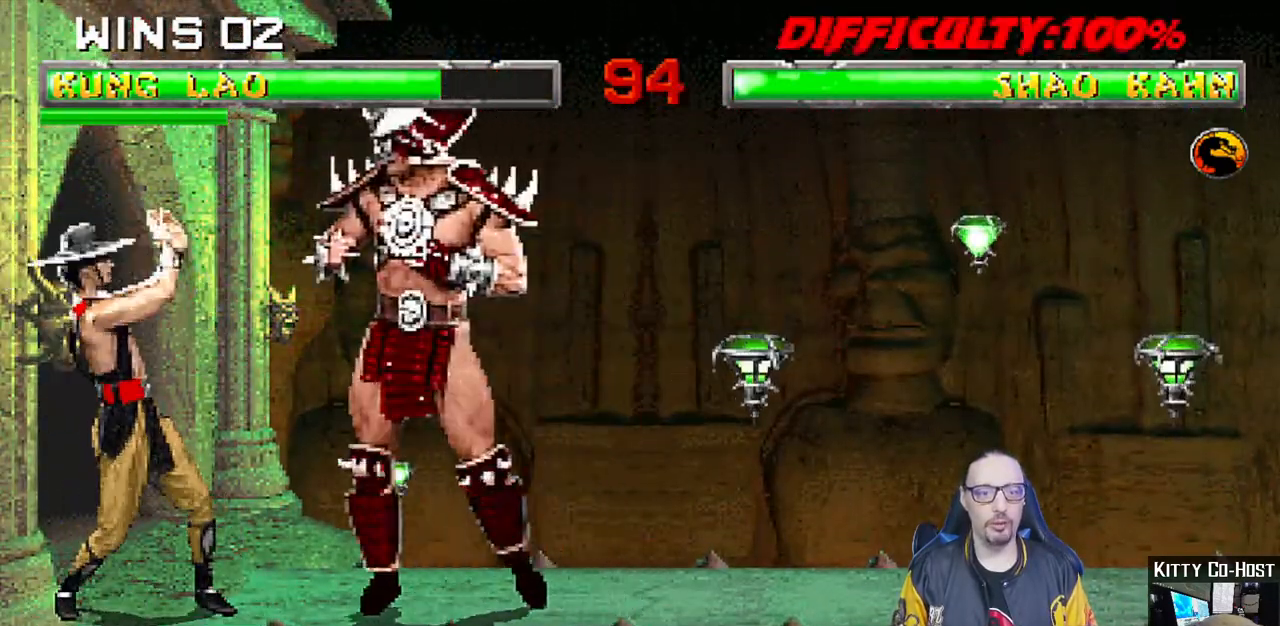
{"dt_ms": 500, "buttons": ["R1"], "left_stick": "center", "right_stick": "center", "events": []}
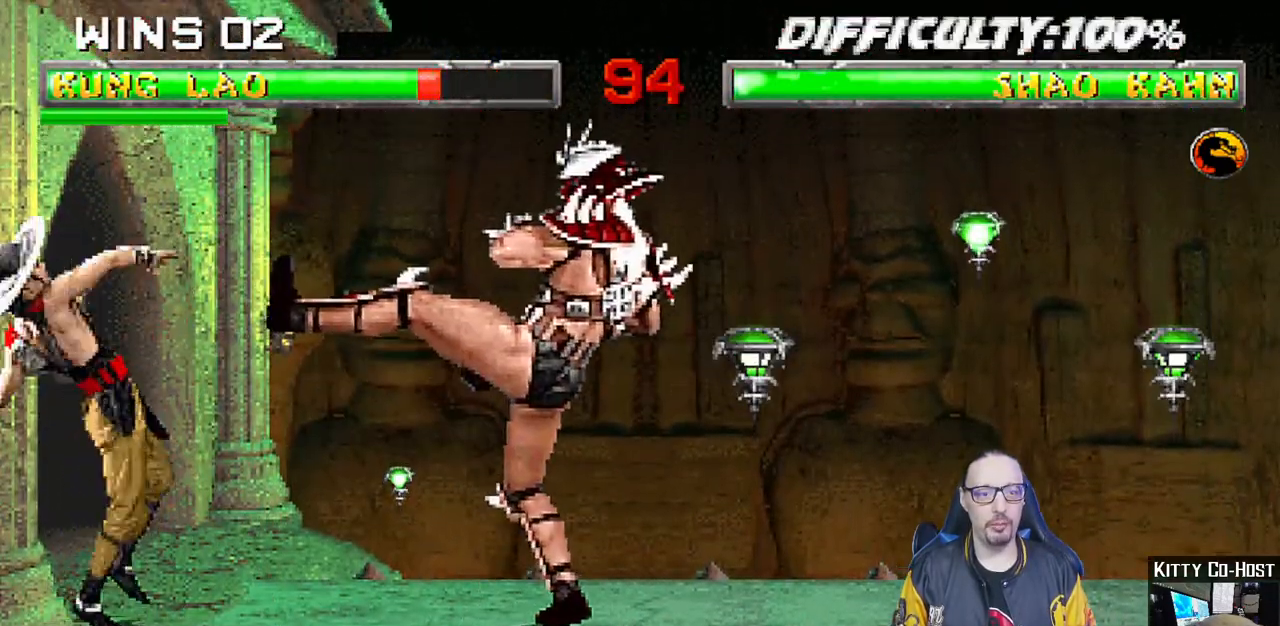
{"dt_ms": 500, "buttons": [], "left_stick": "center", "right_stick": "center", "events": [[17, "R1", "up"], [233, "DPAD_DOWN", "down"], [333, "DPAD_DOWN", "up"], [383, "DPAD_UP", "down"], [483, "DPAD_UP", "up"]]}
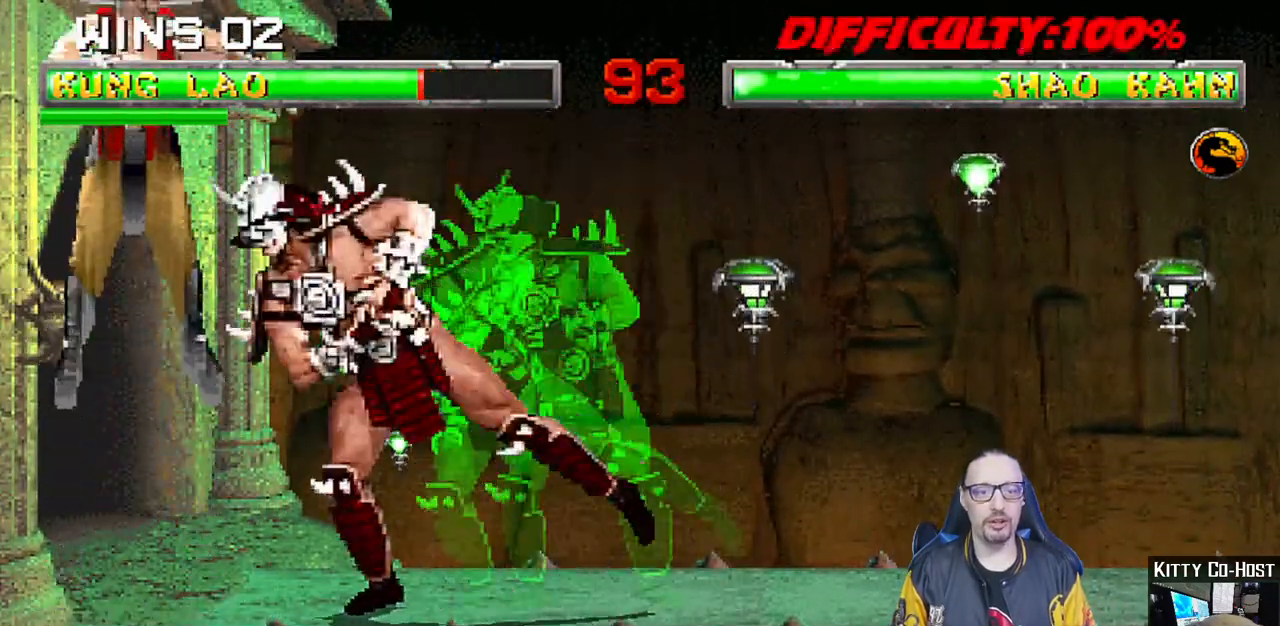
{"dt_ms": 500, "buttons": ["L1", "DPAD_RIGHT"], "left_stick": "center", "right_stick": "center", "events": [[100, "DPAD_RIGHT", "down"], [117, "L1", "down"], [117, "TRIANGLE", "down"], [167, "CIRCLE", "down"], [183, "CIRCLE", "up"], [200, "TRIANGLE", "up"], [283, "CIRCLE", "down"], [283, "TRIANGLE", "down"], [350, "CIRCLE", "up"], [350, "TRIANGLE", "up"], [417, "CIRCLE", "down"], [417, "TRIANGLE", "down"], [500, "CIRCLE", "up"], [500, "TRIANGLE", "up"]]}
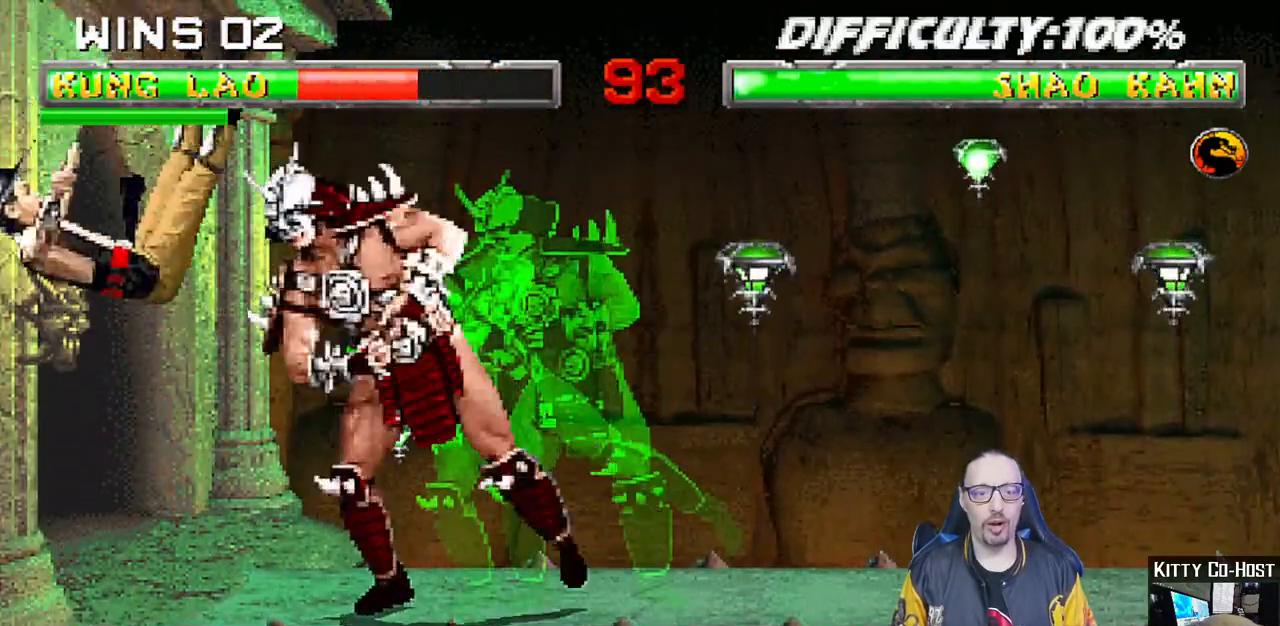
{"dt_ms": 1000, "buttons": ["CIRCLE", "TRIANGLE", "L1", "DPAD_RIGHT"], "left_stick": "center", "right_stick": "center"}
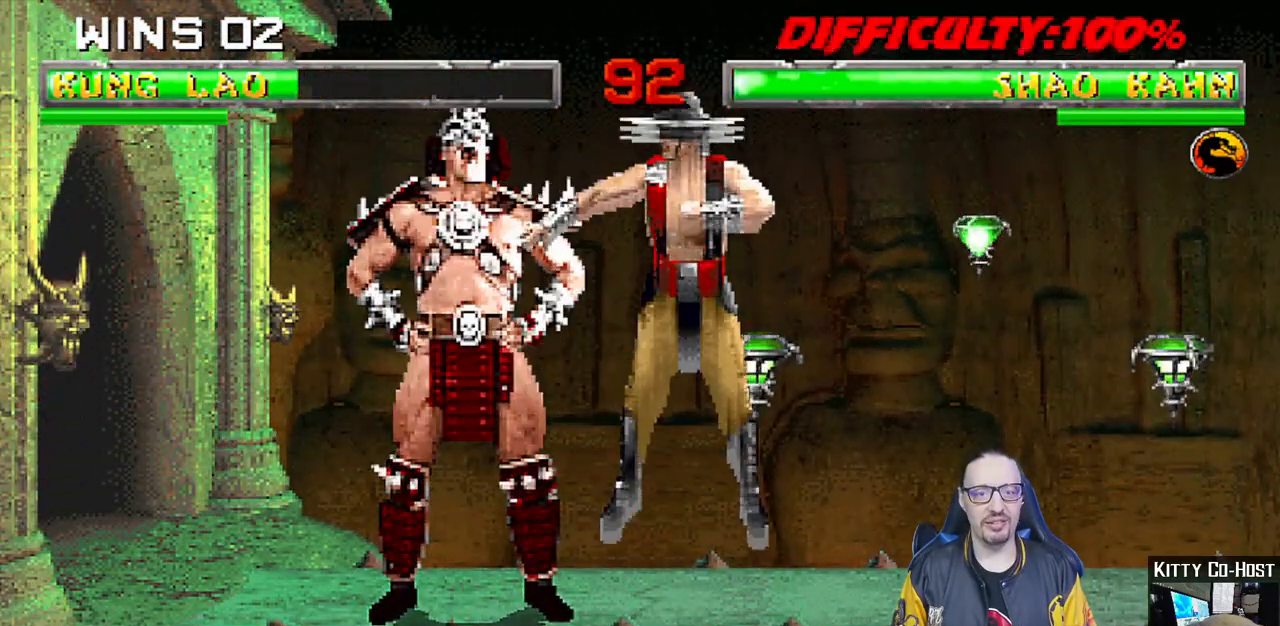
{"dt_ms": 500, "buttons": ["CIRCLE", "TRIANGLE", "L1", "DPAD_RIGHT"], "left_stick": "center", "right_stick": "center", "events": [[67, "TRIANGLE", "up"], [83, "CIRCLE", "up"], [133, "CIRCLE", "down"], [150, "TRIANGLE", "down"], [217, "TRIANGLE", "up"], [233, "CIRCLE", "up"], [300, "CIRCLE", "down"], [300, "TRIANGLE", "down"], [383, "CIRCLE", "up"], [383, "TRIANGLE", "up"], [450, "CIRCLE", "down"], [450, "TRIANGLE", "down"]]}
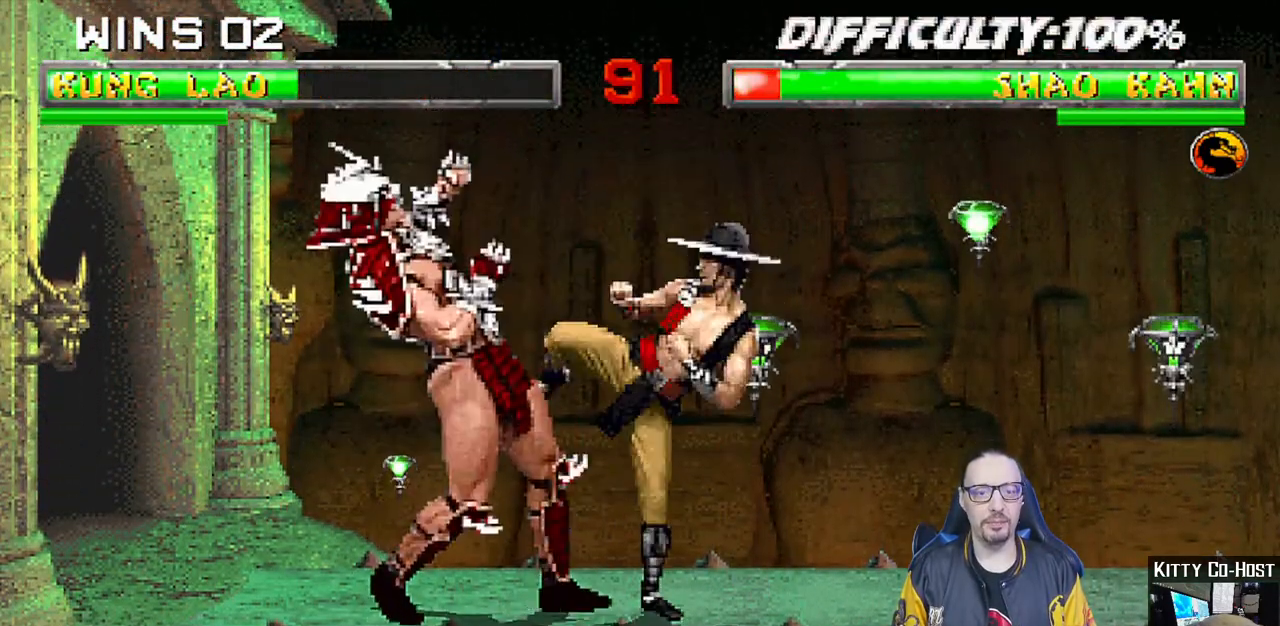
{"dt_ms": 500, "buttons": ["CIRCLE", "TRIANGLE", "L1", "DPAD_RIGHT"], "left_stick": "center", "right_stick": "center", "events": [[33, "CIRCLE", "up"], [33, "TRIANGLE", "up"], [100, "CIRCLE", "down"], [100, "TRIANGLE", "down"], [183, "CIRCLE", "up"], [183, "TRIANGLE", "up"], [250, "CIRCLE", "down"], [250, "TRIANGLE", "down"], [333, "TRIANGLE", "up"], [350, "CIRCLE", "up"], [400, "CIRCLE", "down"], [400, "TRIANGLE", "down"]]}
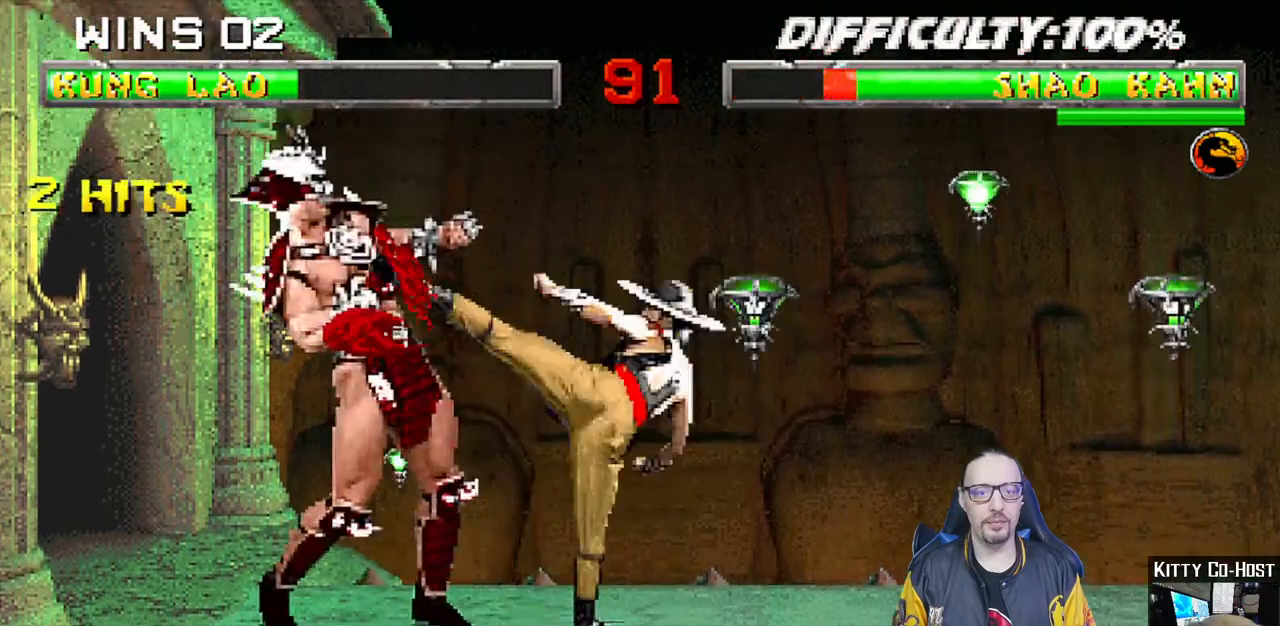
{"dt_ms": 500, "buttons": ["R1"], "left_stick": "center", "right_stick": "center", "events": [[33, "CIRCLE", "up"], [33, "DPAD_RIGHT", "up"], [33, "TRIANGLE", "up"], [67, "L1", "up"], [400, "R1", "down"]]}
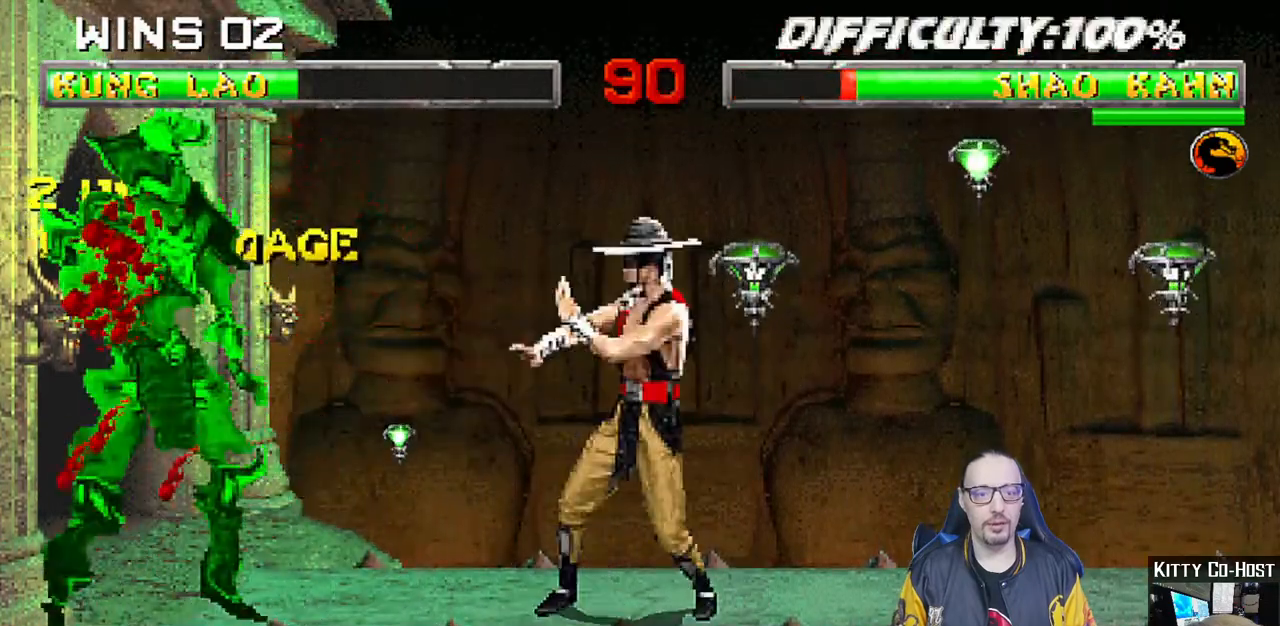
{"dt_ms": 500, "buttons": ["R1"], "left_stick": "center", "right_stick": "center", "events": []}
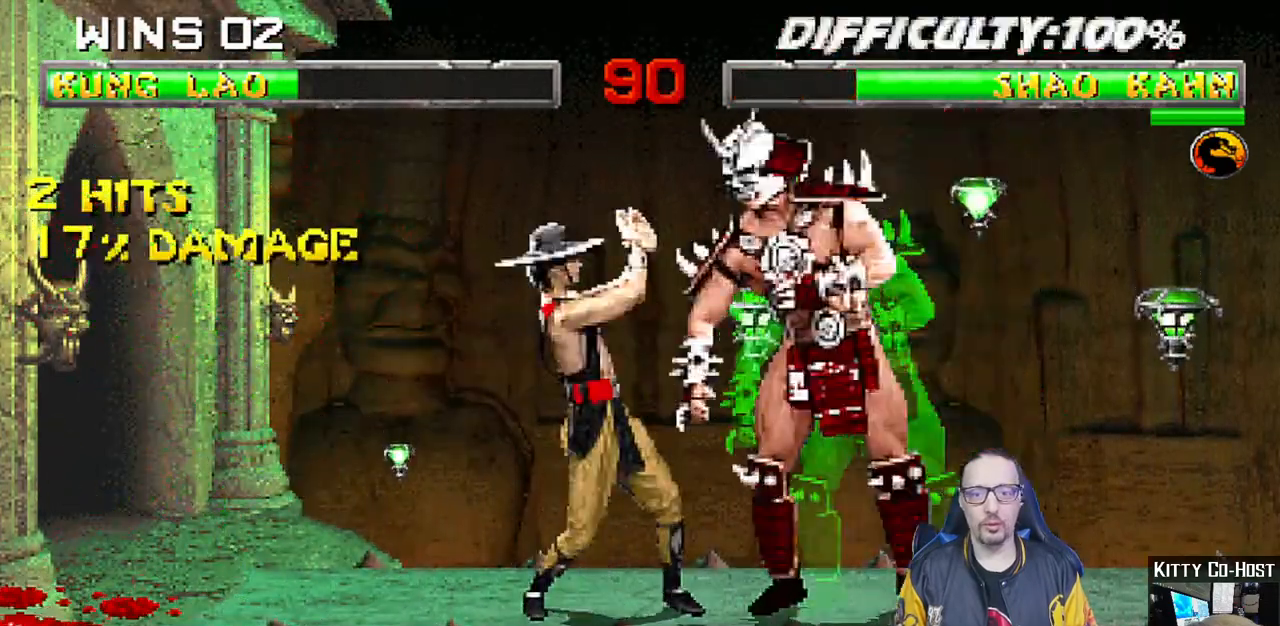
{"dt_ms": 500, "buttons": [], "left_stick": "center", "right_stick": "center", "events": [[417, "R1", "up"]]}
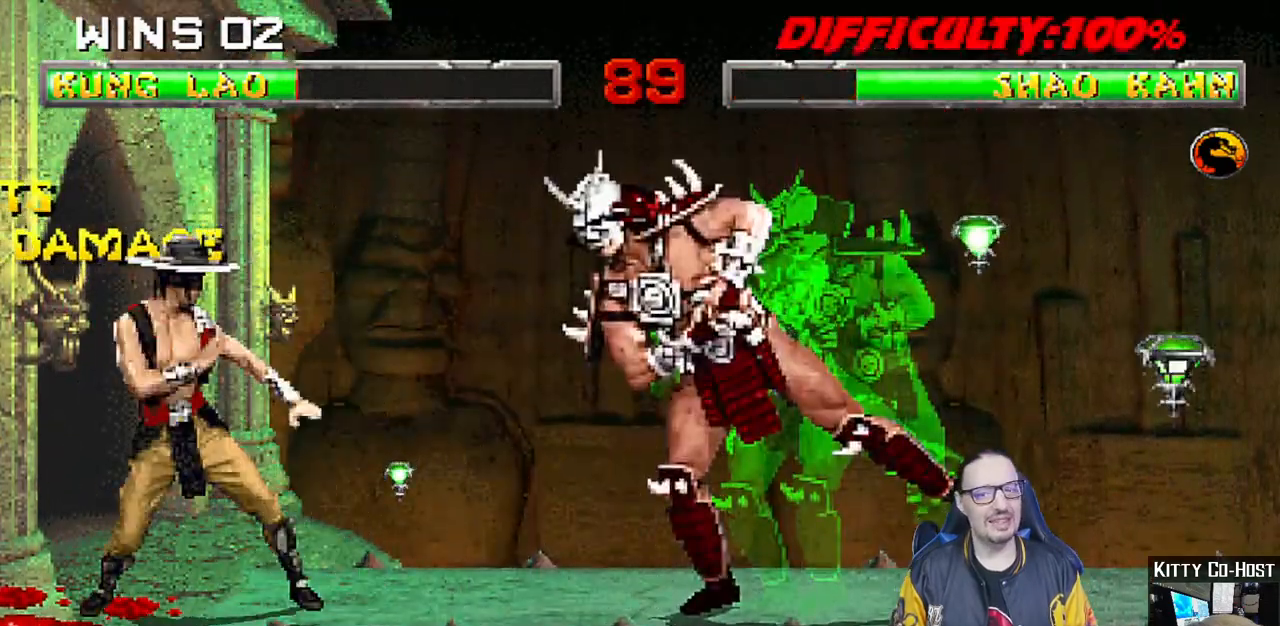
{"dt_ms": 500, "buttons": ["TRIANGLE", "DPAD_DOWN"], "left_stick": "center", "right_stick": "center", "events": [[50, "DPAD_LEFT", "down"], [50, "DPAD_UP", "down"], [50, "L1", "down"], [250, "TRIANGLE", "down"], [283, "DPAD_LEFT", "up"], [283, "DPAD_UP", "up"], [333, "L1", "up"], [367, "TRIANGLE", "up"], [433, "TRIANGLE", "down"], [500, "DPAD_DOWN", "down"]]}
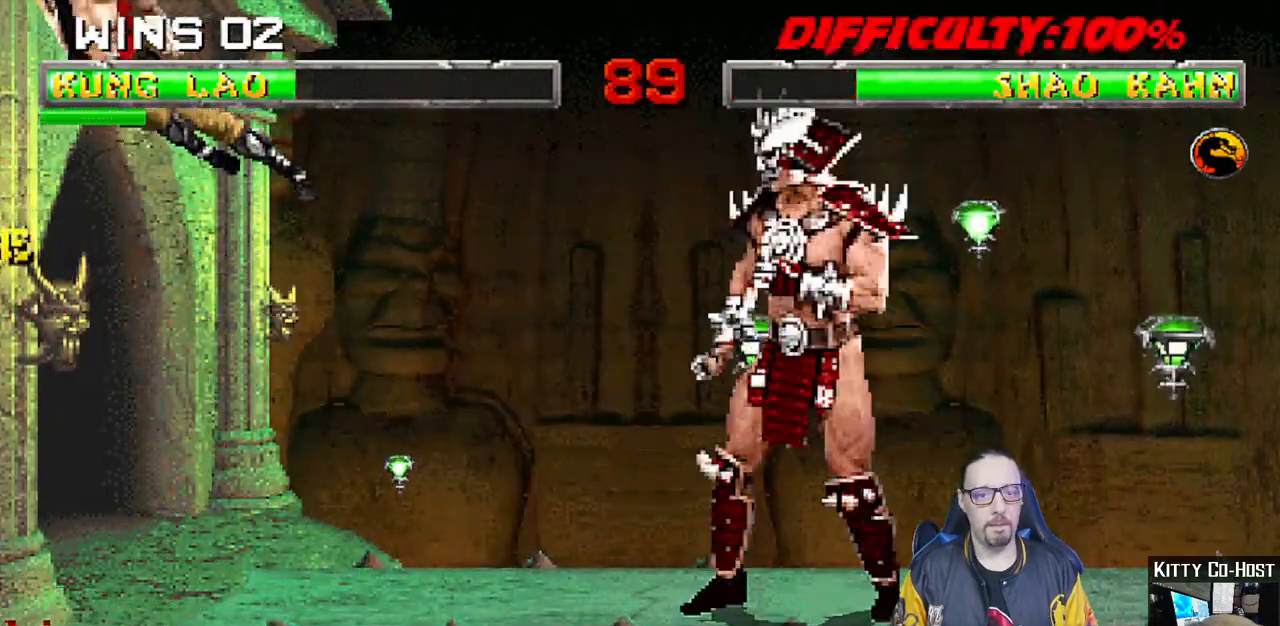
{"dt_ms": 500, "buttons": [], "left_stick": "center", "right_stick": "center", "events": [[17, "TRIANGLE", "up"], [50, "DPAD_DOWN", "up"], [117, "R1", "down"], [383, "R1", "up"]]}
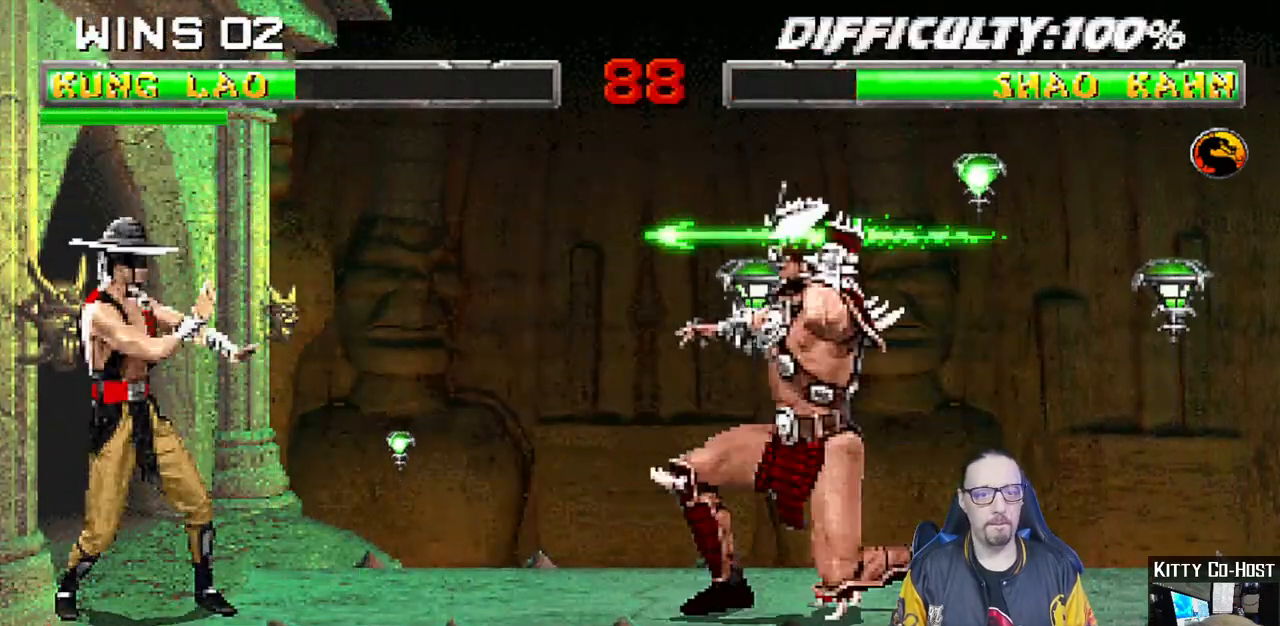
{"dt_ms": 500, "buttons": ["CROSS", "SQUARE", "L1", "DPAD_LEFT"], "left_stick": "center", "right_stick": "center"}
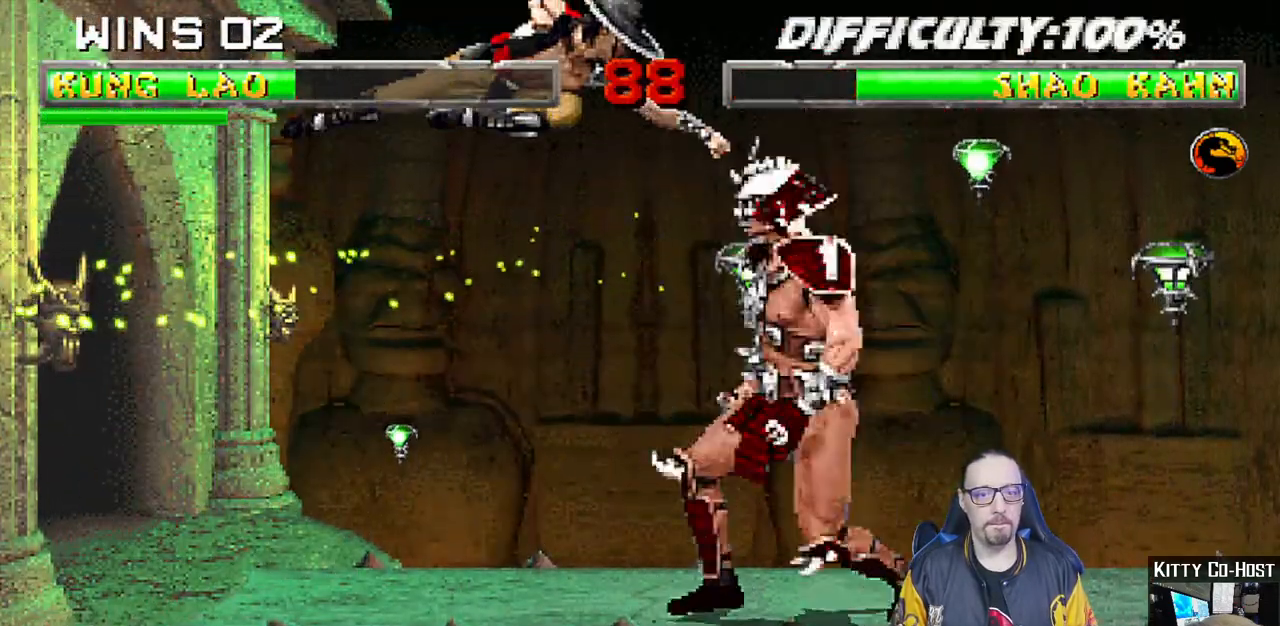
{"dt_ms": 500, "buttons": [], "left_stick": "center", "right_stick": "center", "events": [[33, "CROSS", "up"], [50, "SQUARE", "up"], [133, "CROSS", "down"], [133, "SQUARE", "down"], [167, "DPAD_DOWN", "down"], [200, "CROSS", "up"], [200, "DPAD_LEFT", "up"], [200, "SQUARE", "up"], [267, "SQUARE", "down"], [283, "CROSS", "down"], [333, "CROSS", "up"], [333, "SQUARE", "up"], [383, "DPAD_DOWN", "up"], [433, "L1", "up"]]}
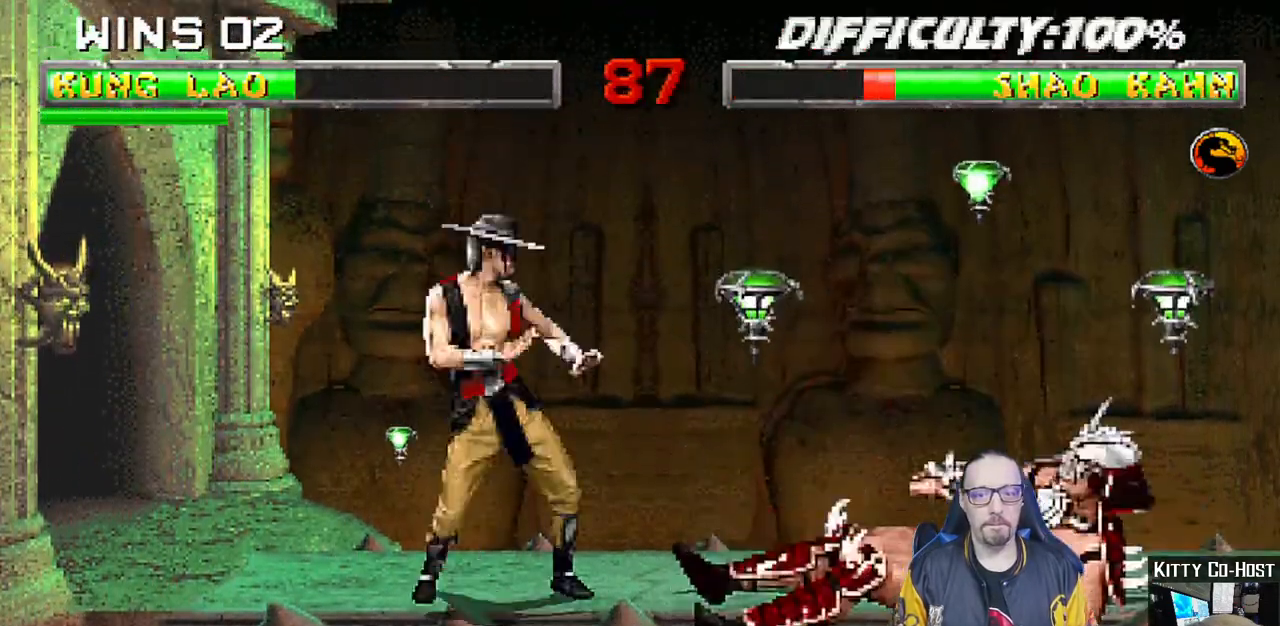
{"dt_ms": 500, "buttons": ["L1", "DPAD_LEFT"], "left_stick": "center", "right_stick": "center", "events": [[50, "DPAD_RIGHT", "down"], [67, "L1", "down"], [183, "DPAD_UP", "down"], [317, "DPAD_RIGHT", "up"], [350, "DPAD_LEFT", "down"], [350, "DPAD_UP", "up"]]}